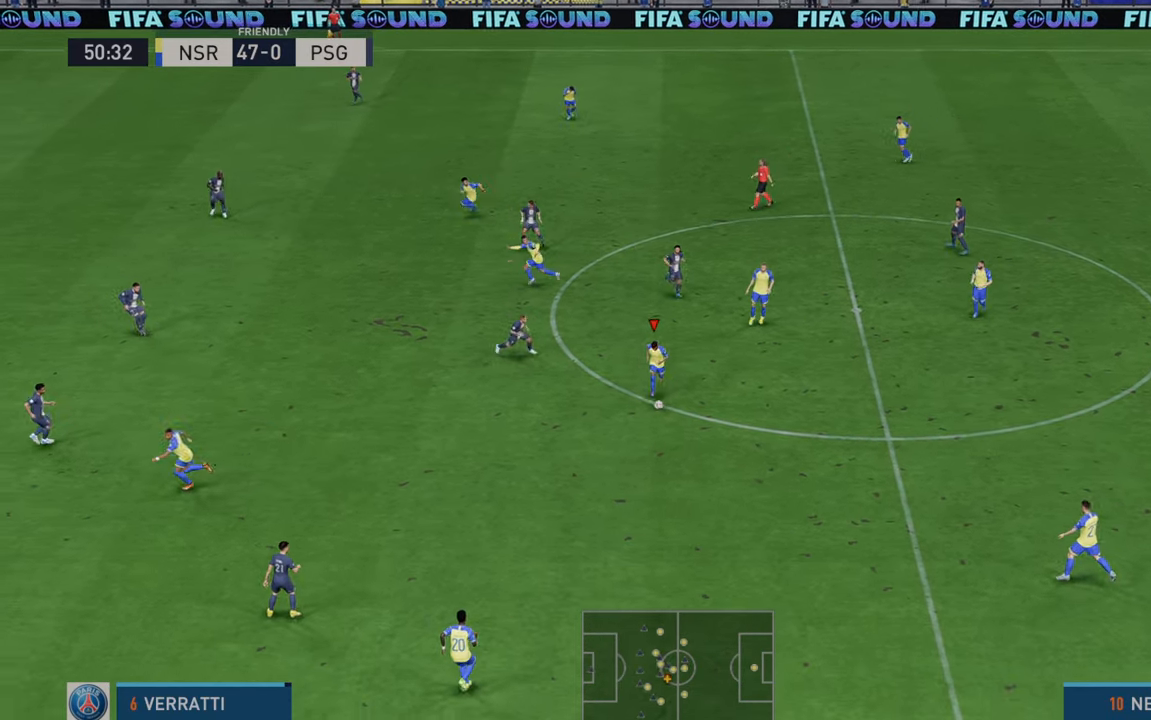
Gameplay with a controller (Xbox layout); each line is a JSON object with the inputs held at the frame after it. "events" lists button and stick changes between this image and that frame as [ms after this image, input, new state], when the widget could be followed in between. Not read: L3 R3.
{"buttons": ["R2"], "left_stick": "down-left", "right_stick": "center", "events": []}
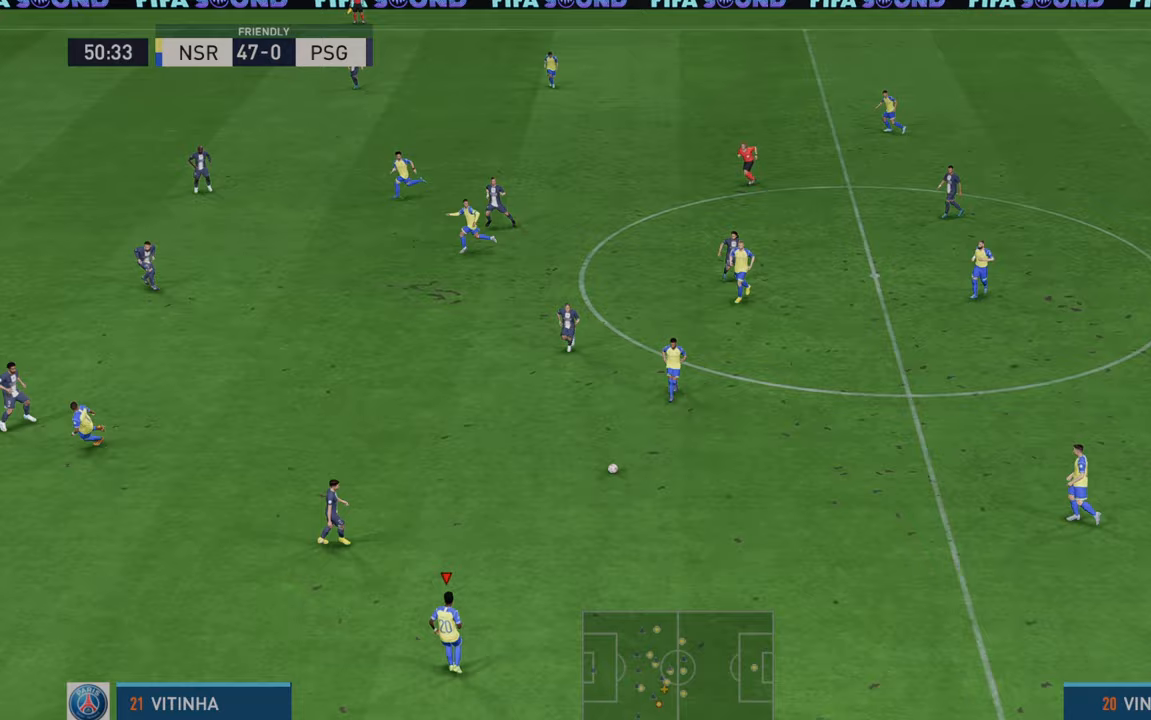
{"buttons": ["R2"], "left_stick": "down-left", "right_stick": "center", "events": []}
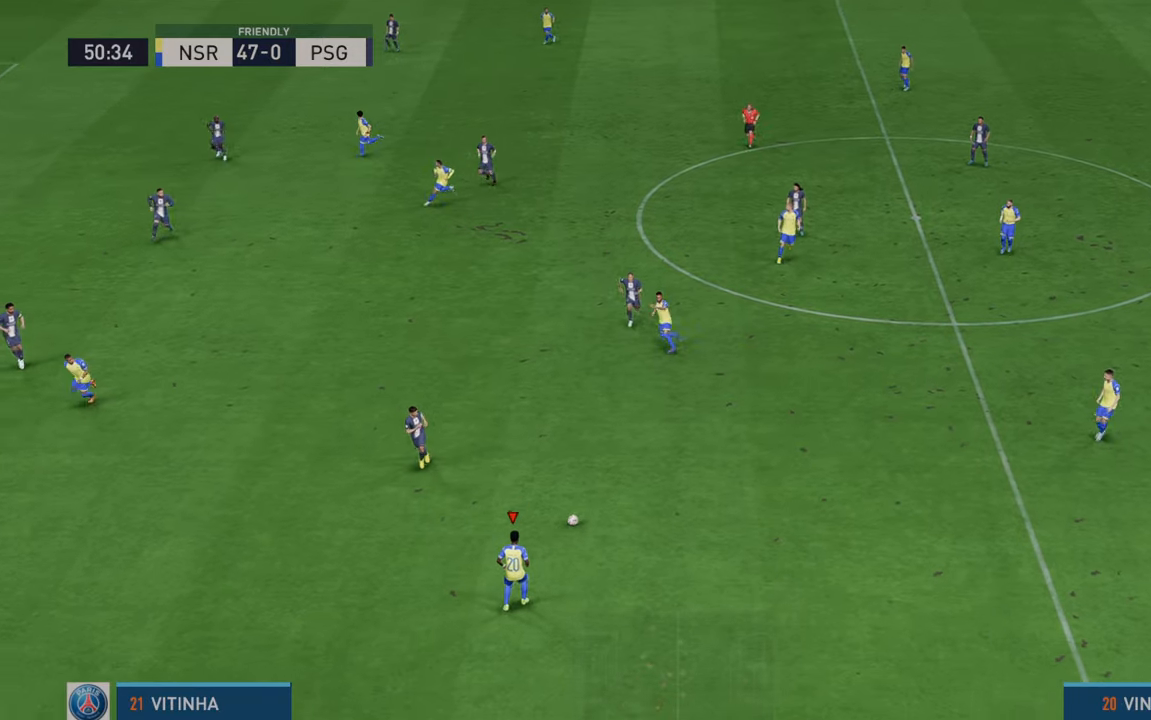
{"buttons": ["R2"], "left_stick": "down-left", "right_stick": "center", "events": []}
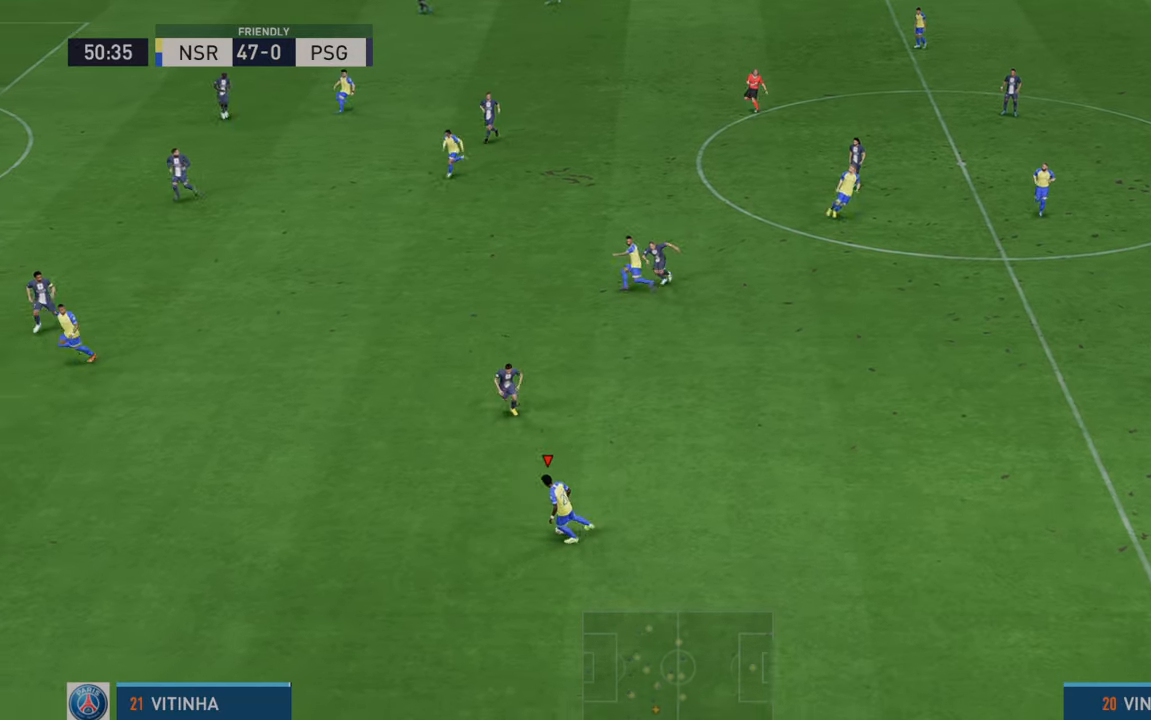
{"buttons": ["R2"], "left_stick": "left", "right_stick": "center", "events": [[417, "left_stick", "left"]]}
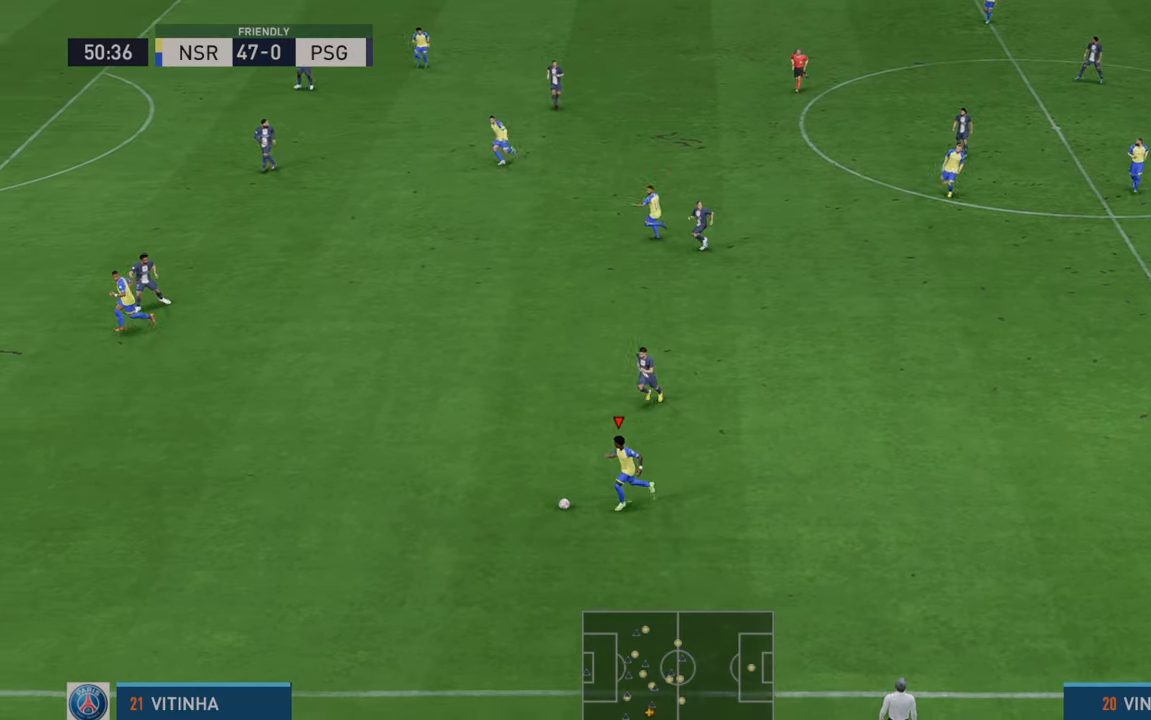
{"buttons": ["R2"], "left_stick": "left", "right_stick": "center", "events": []}
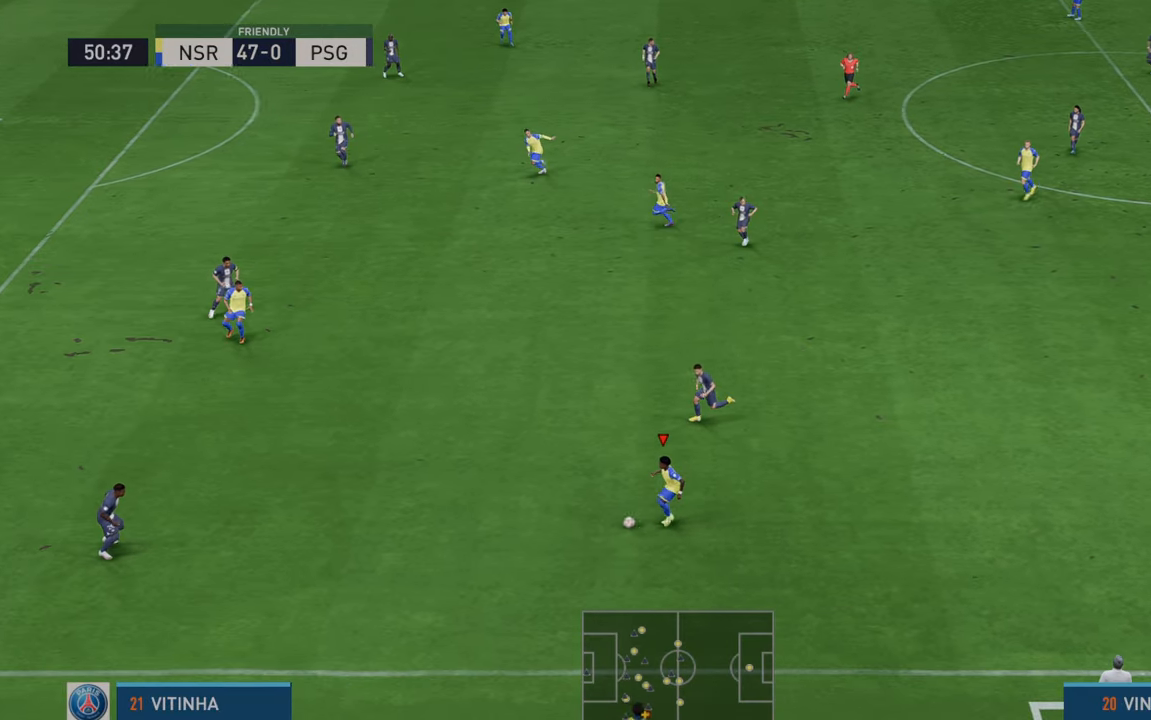
{"buttons": ["R2"], "left_stick": "up-left", "right_stick": "center", "events": [[33, "Y", "down"], [50, "Y", "up"], [117, "A", "down"], [150, "L1", "down"], [150, "left_stick", "up-left"], [283, "A", "up"], [350, "L1", "up"]]}
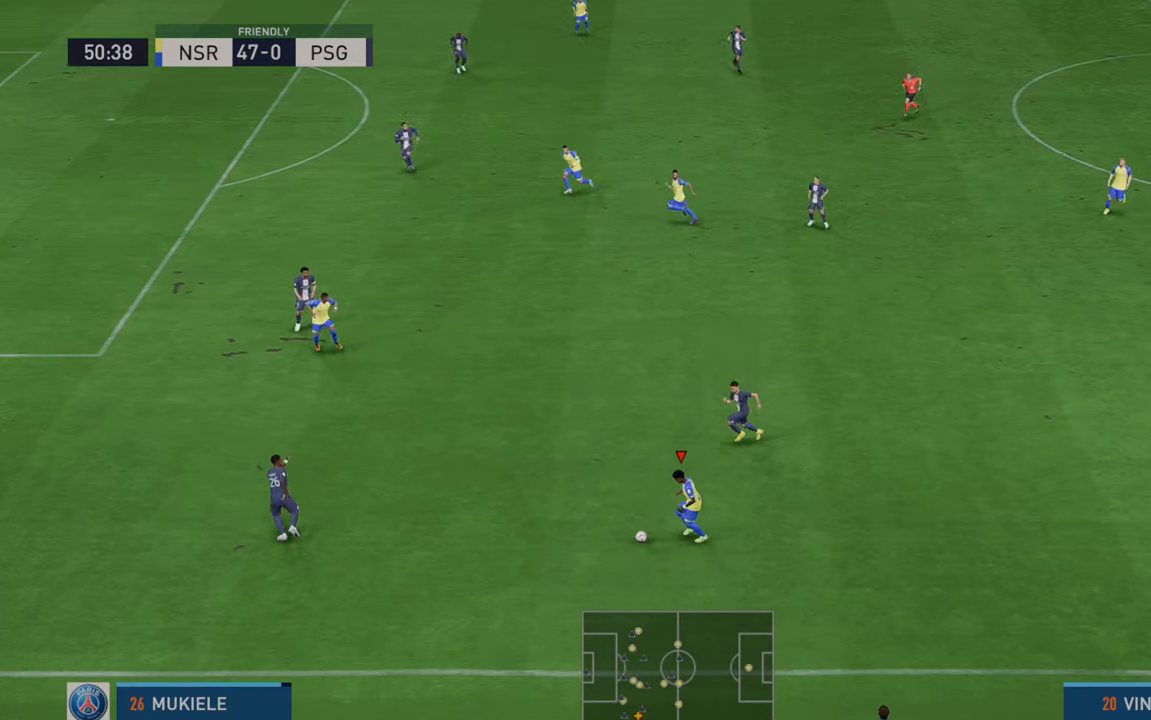
{"buttons": ["R2"], "left_stick": "up", "right_stick": "center", "events": [[217, "left_stick", "up"]]}
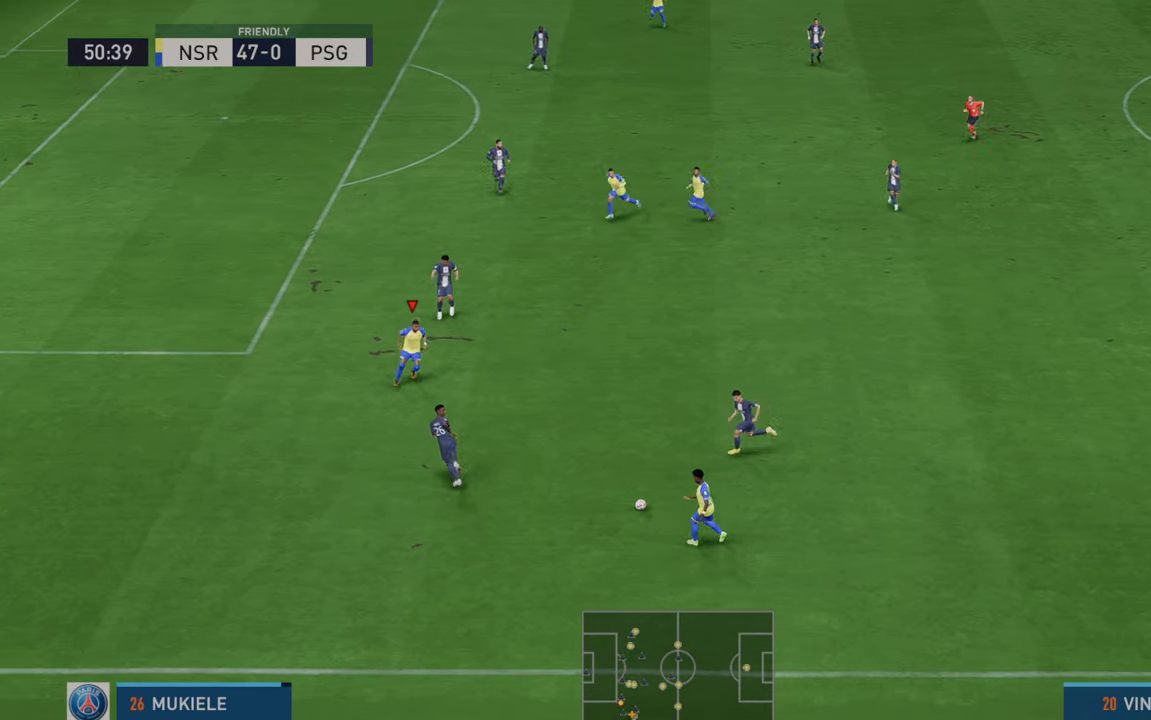
{"buttons": ["R2"], "left_stick": "up-right", "right_stick": "center", "events": [[483, "left_stick", "up-right"]]}
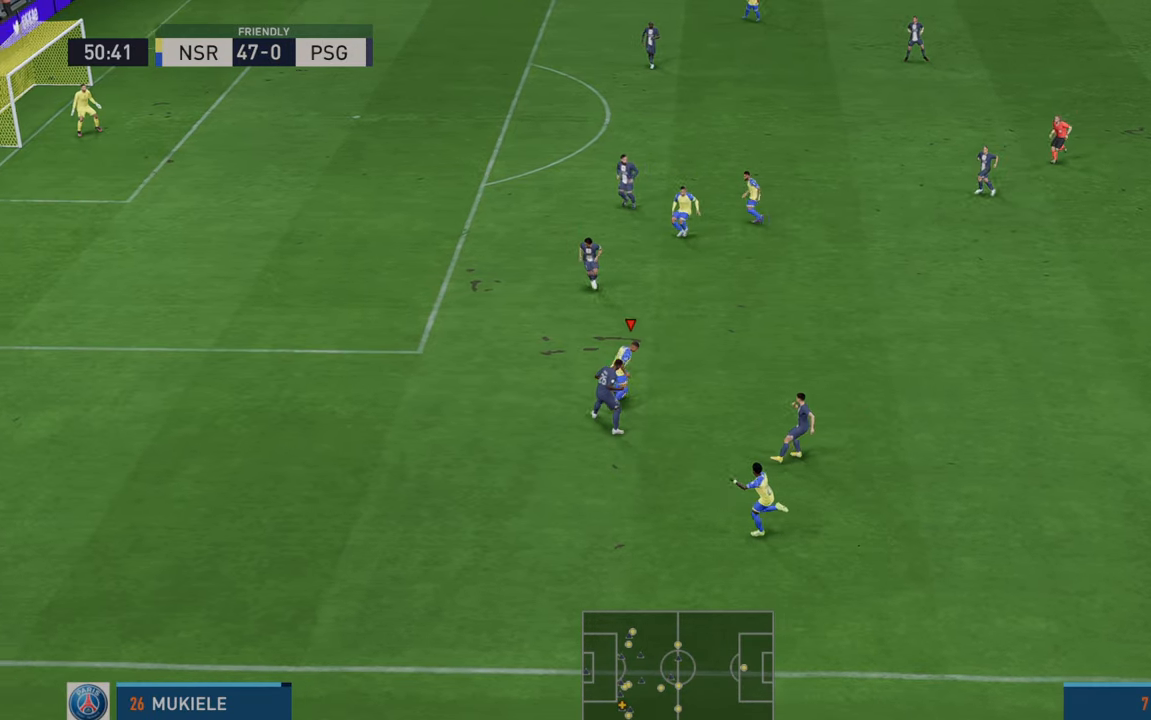
{"buttons": ["R2"], "left_stick": "up-right", "right_stick": "center", "events": []}
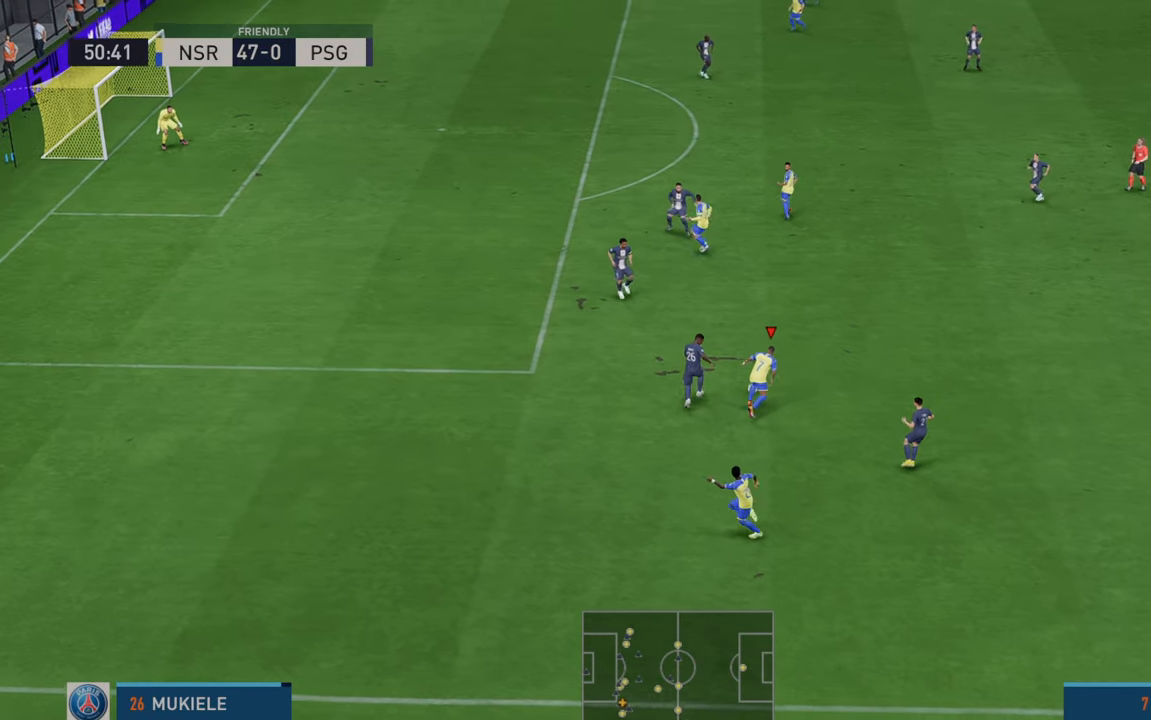
{"buttons": ["R2"], "left_stick": "up-right", "right_stick": "center", "events": [[17, "A", "down"], [117, "A", "up"]]}
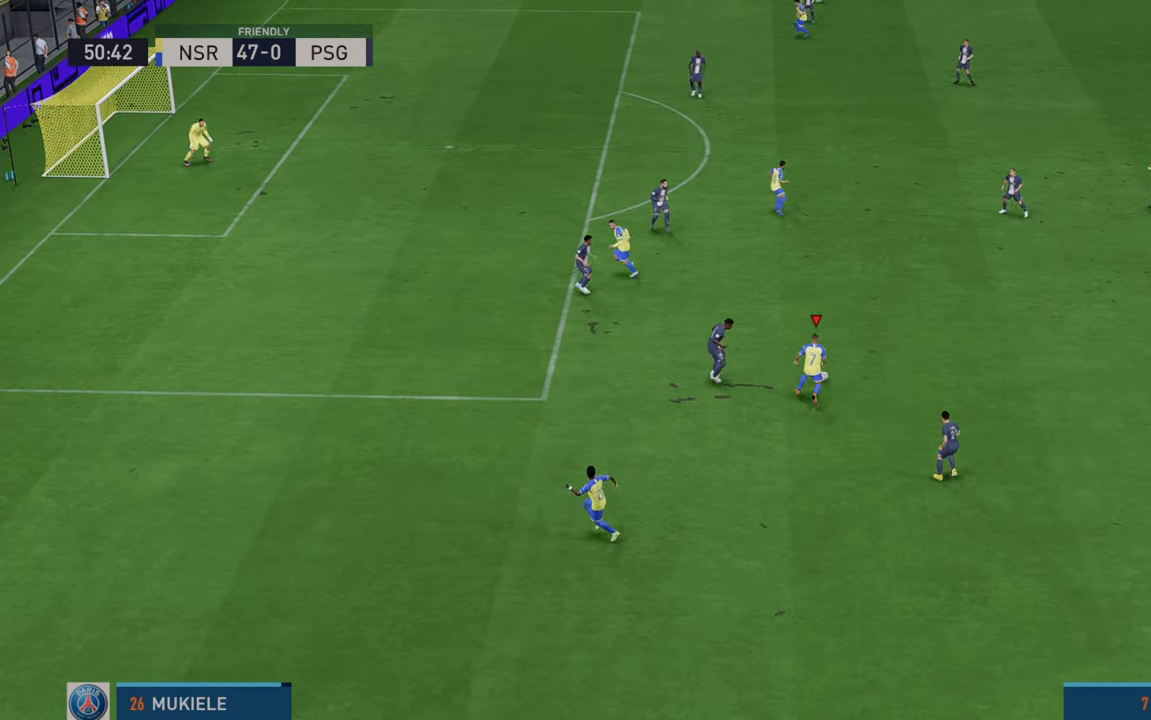
{"buttons": ["R2"], "left_stick": "up", "right_stick": "center", "events": [[150, "left_stick", "up"]]}
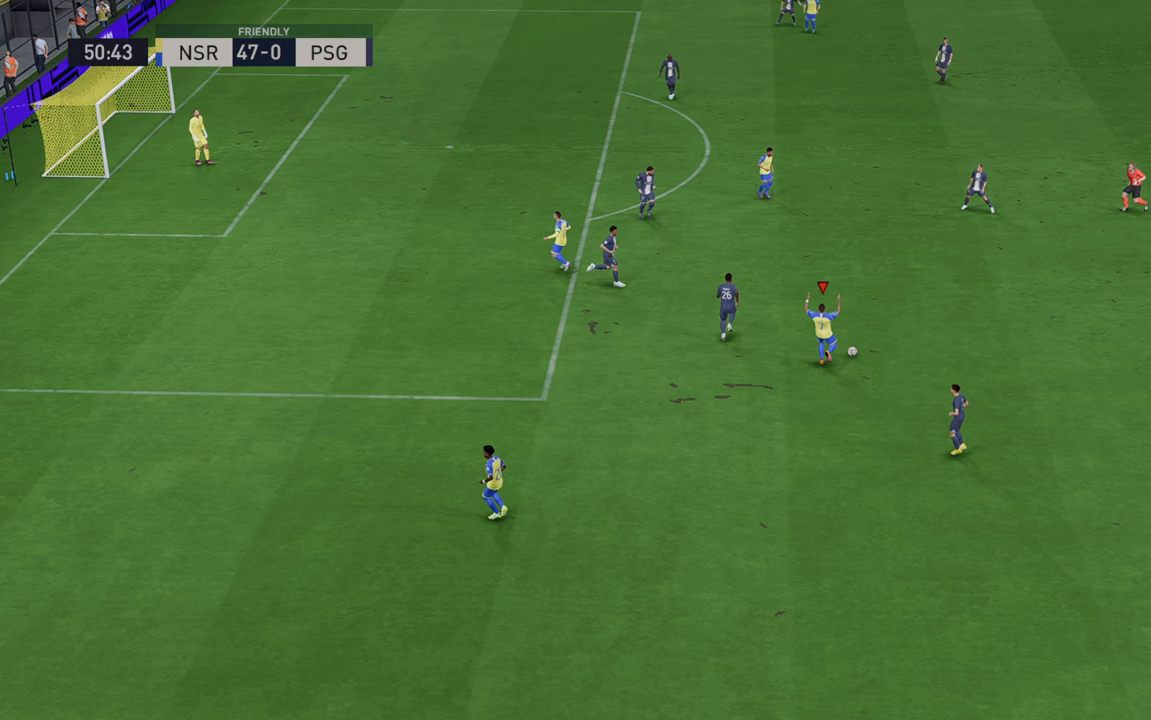
{"buttons": ["L1", "R1"], "left_stick": "center", "right_stick": "center", "events": [[217, "left_stick", "center"], [417, "R1", "down"], [417, "R2", "up"], [483, "R1", "up"], [500, "L1", "down"], [500, "R1", "down"]]}
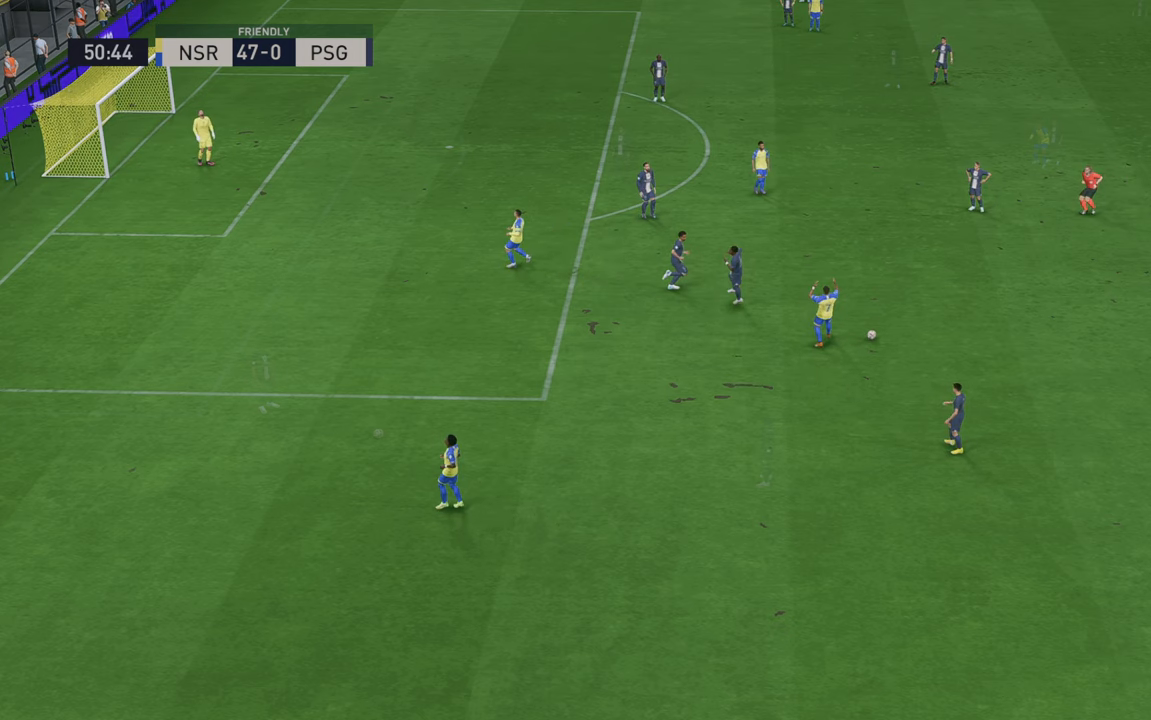
{"buttons": ["L1", "R1"], "left_stick": "center", "right_stick": "center", "events": [[133, "L1", "up"], [167, "R1", "up"], [433, "R1", "down"], [500, "L1", "down"]]}
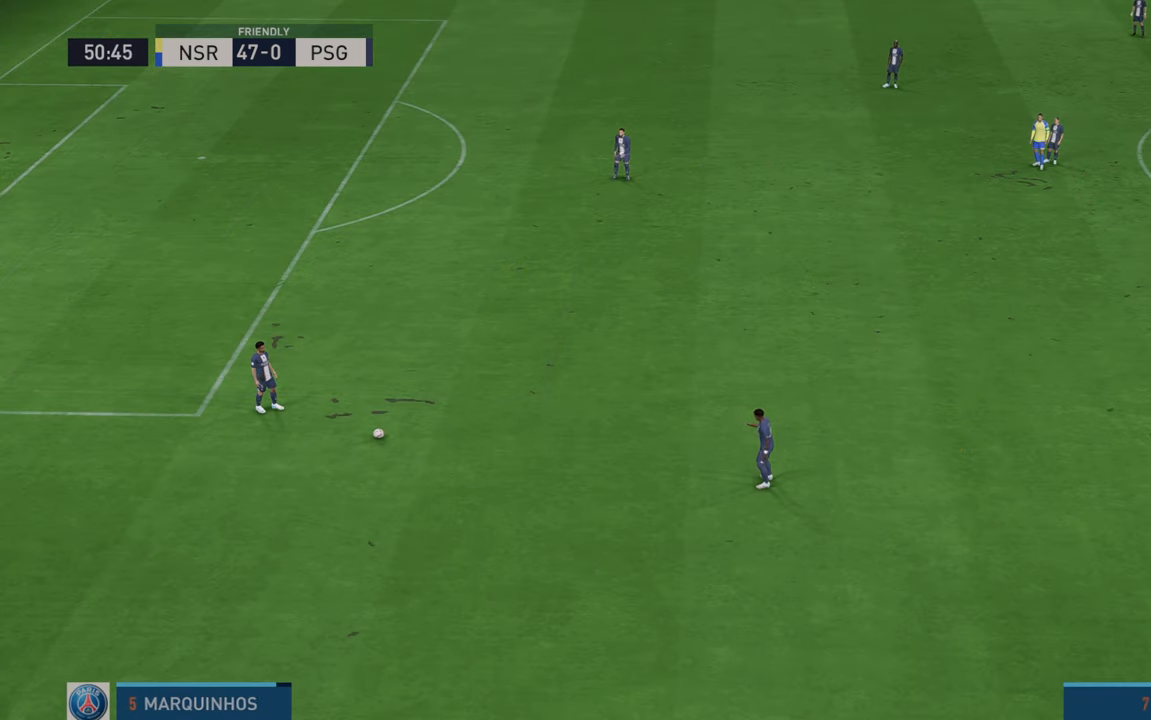
{"buttons": [], "left_stick": "center", "right_stick": "center", "events": [[100, "L1", "up"], [100, "R1", "up"]]}
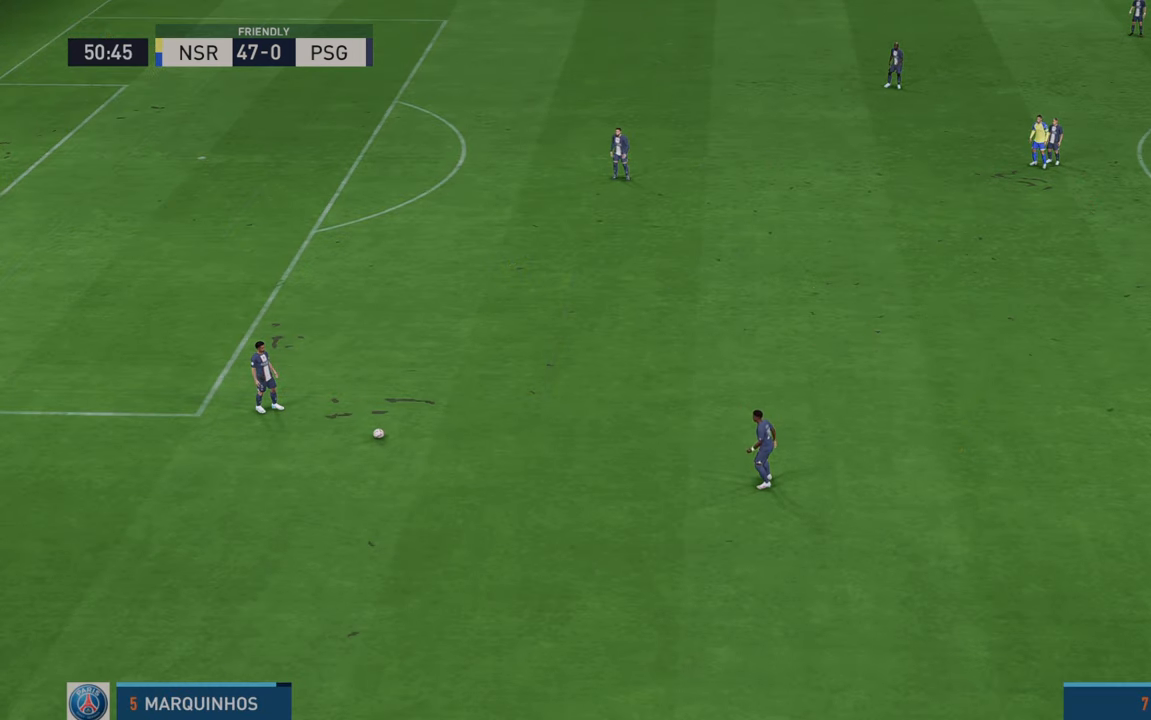
{"buttons": [], "left_stick": "center", "right_stick": "center", "events": []}
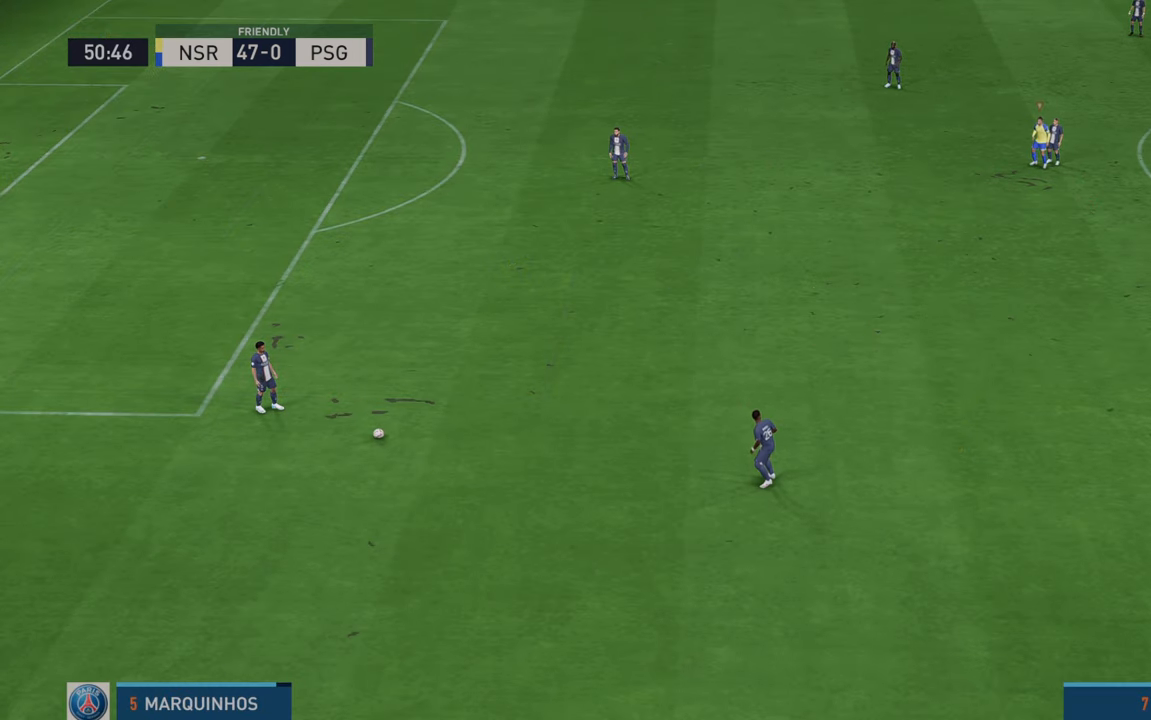
{"buttons": [], "left_stick": "center", "right_stick": "center", "events": []}
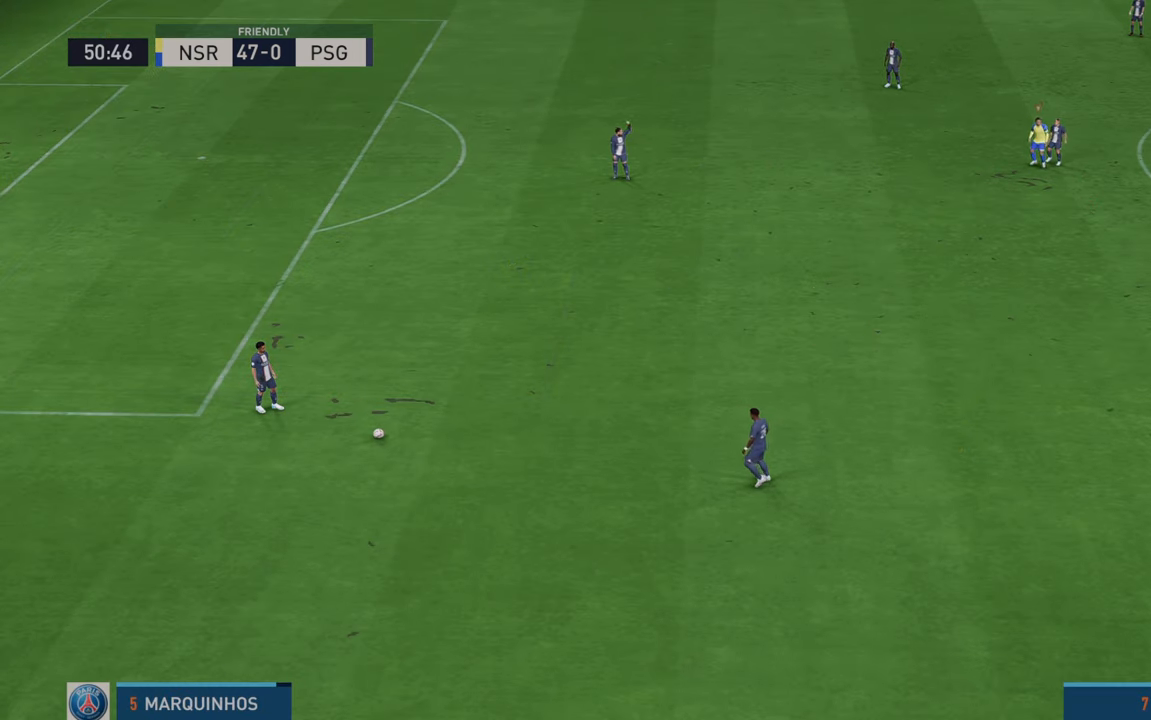
{"buttons": [], "left_stick": "center", "right_stick": "center", "events": []}
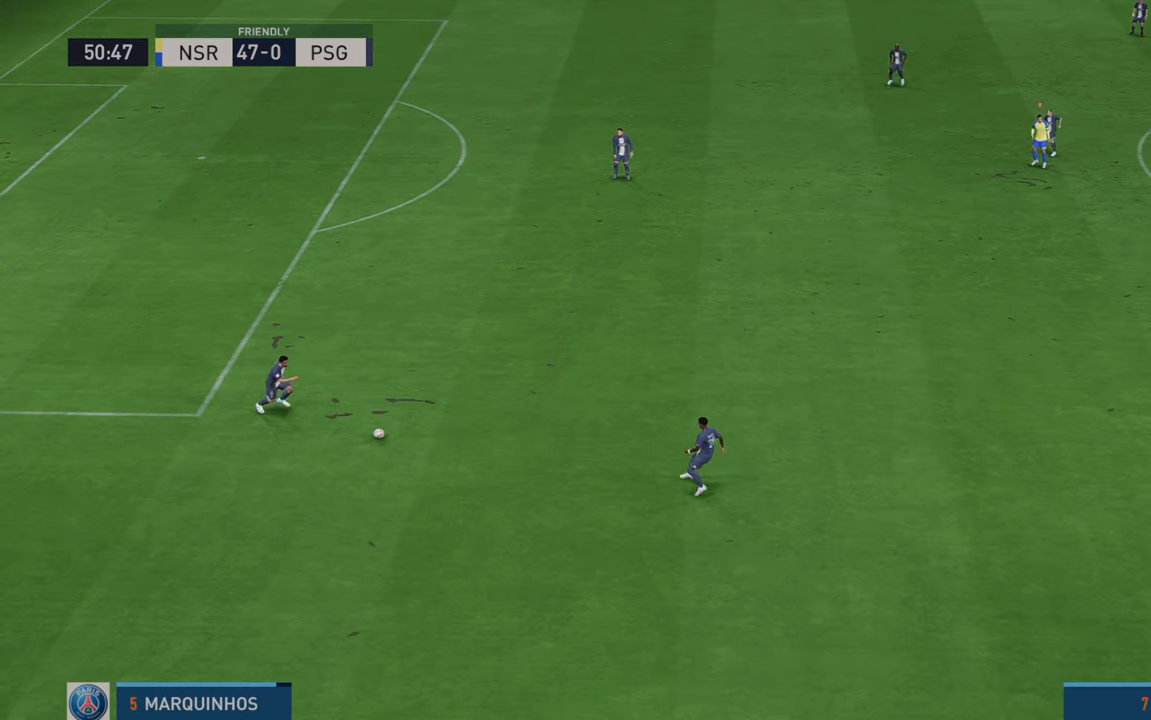
{"buttons": ["R2"], "left_stick": "center", "right_stick": "center", "events": [[500, "R2", "down"]]}
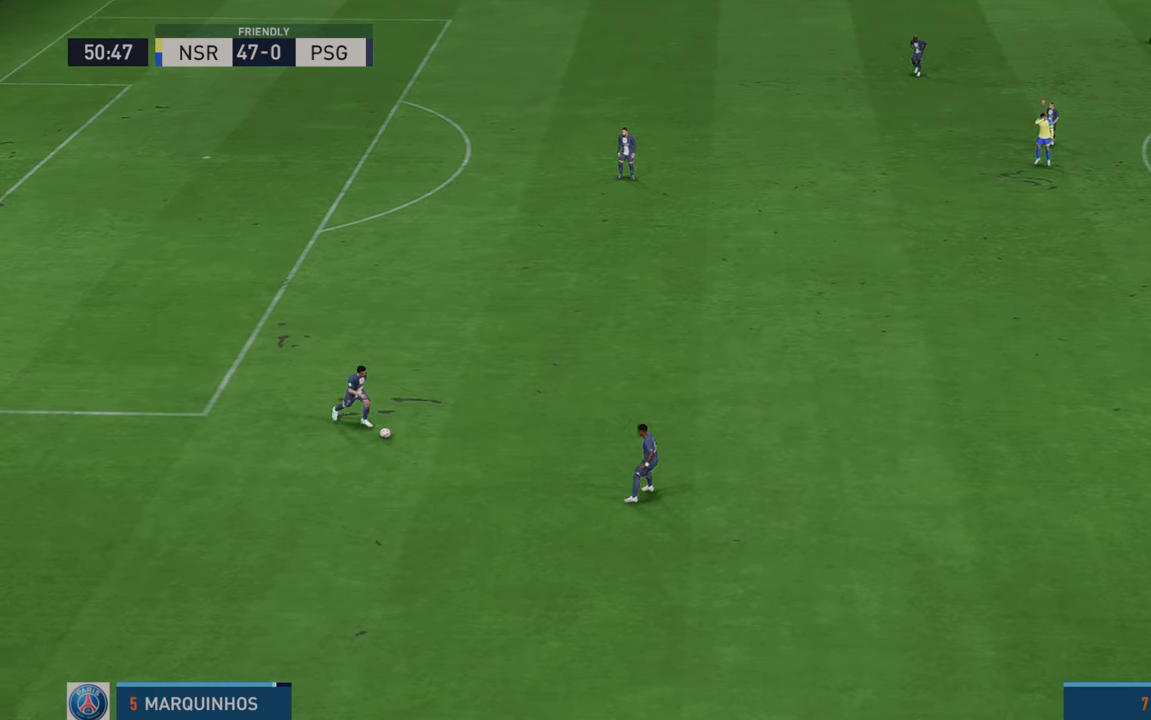
{"buttons": ["R2"], "left_stick": "down", "right_stick": "center", "events": [[83, "left_stick", "right"], [317, "L1", "down"], [317, "left_stick", "down"], [450, "L1", "up"]]}
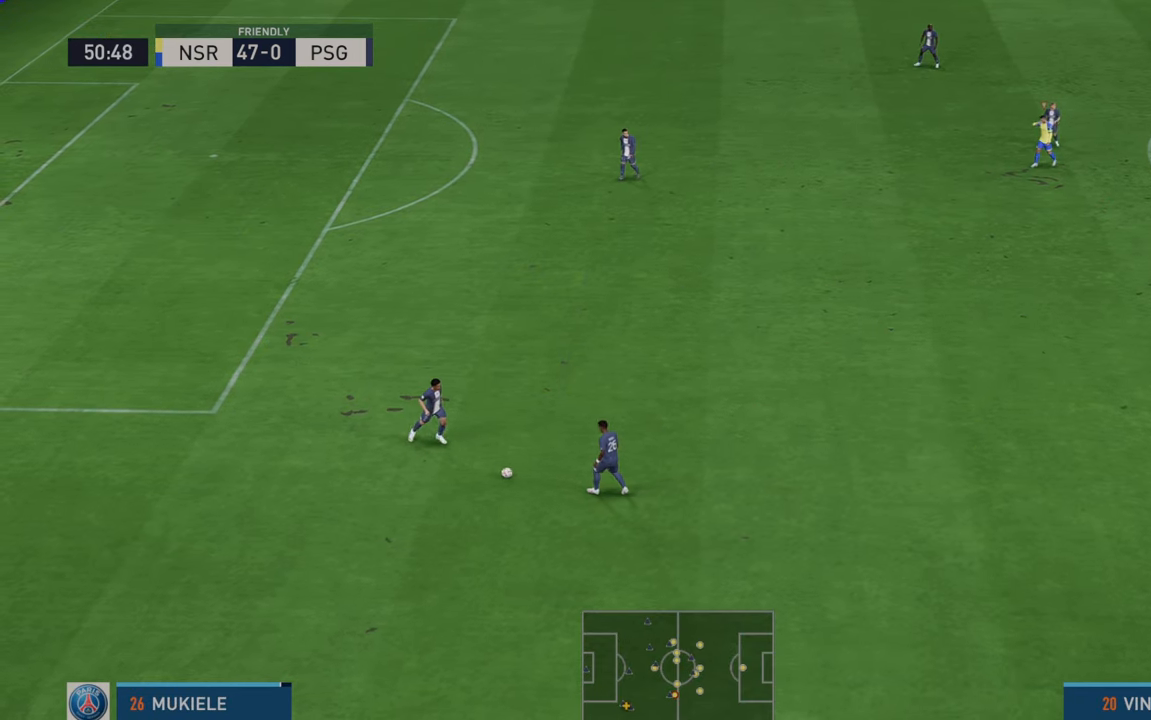
{"buttons": ["R2"], "left_stick": "left", "right_stick": "center", "events": [[317, "left_stick", "down-left"], [450, "left_stick", "left"]]}
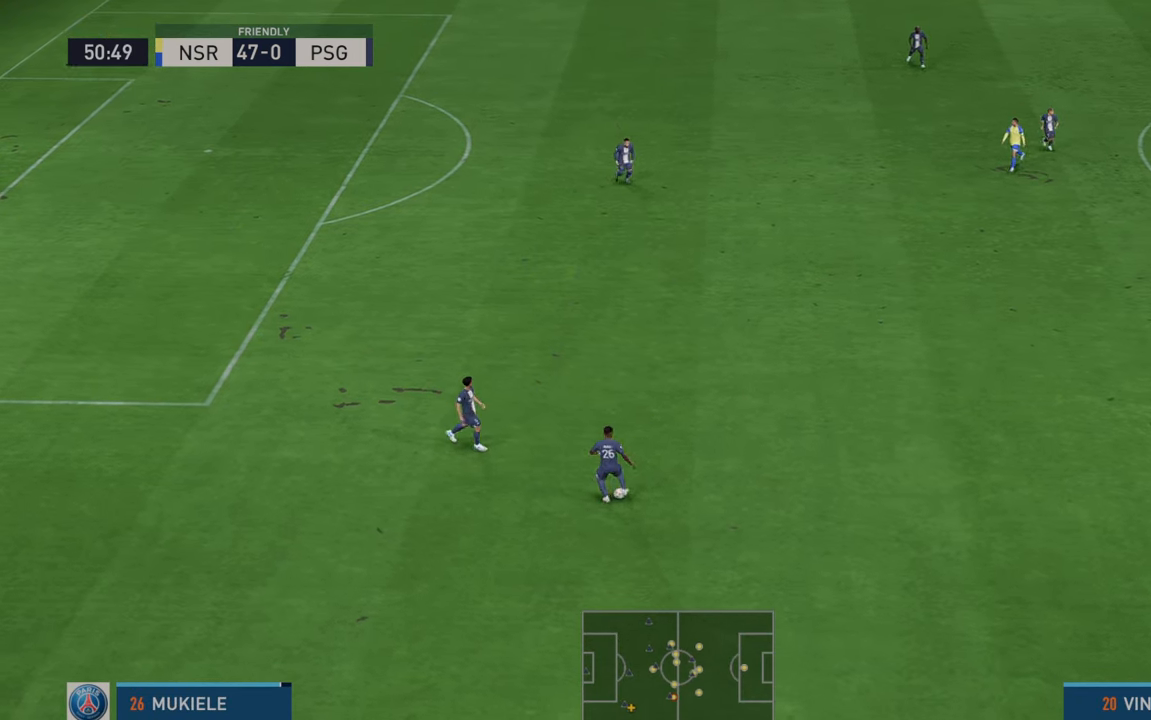
{"buttons": ["R2"], "left_stick": "left", "right_stick": "center", "events": []}
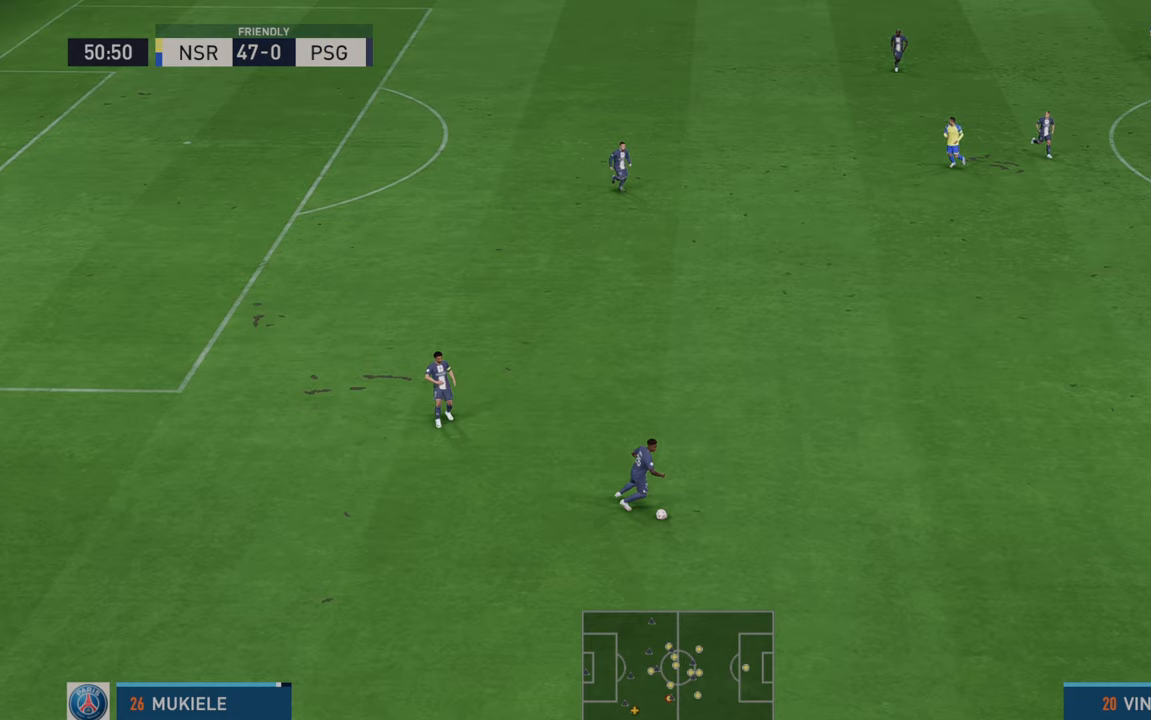
{"buttons": ["R2"], "left_stick": "down-left", "right_stick": "center", "events": [[17, "left_stick", "down-left"]]}
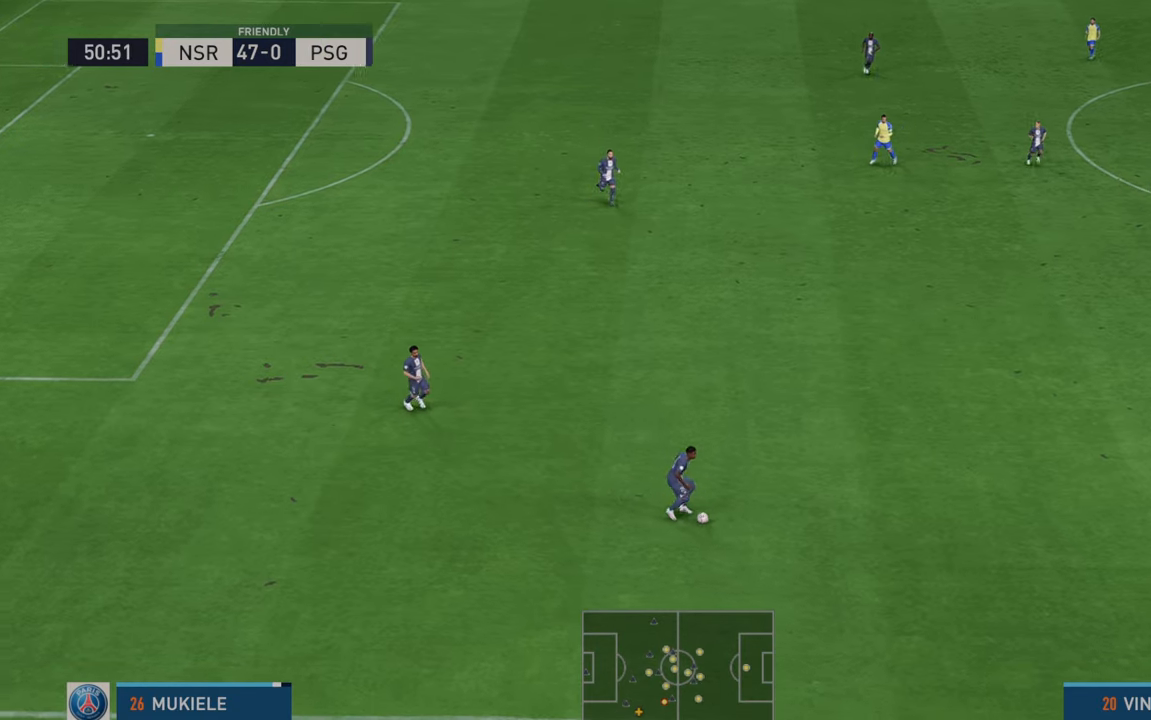
{"buttons": ["R2"], "left_stick": "down", "right_stick": "center", "events": [[233, "left_stick", "down"]]}
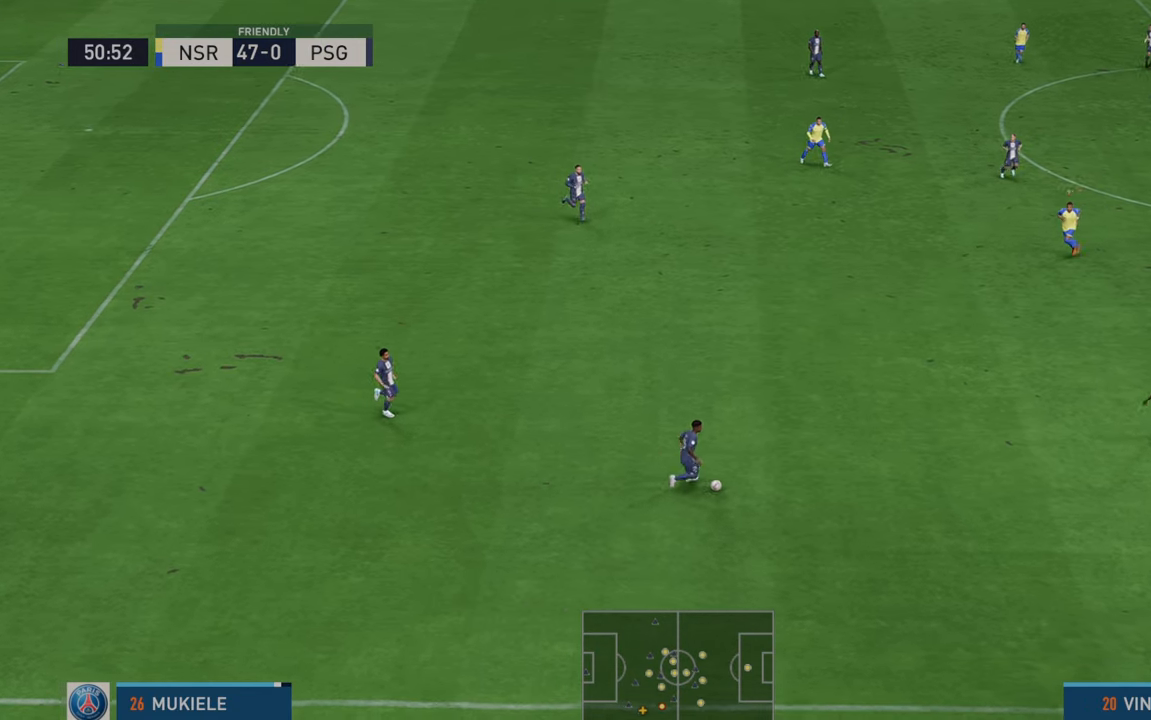
{"buttons": ["R2"], "left_stick": "up", "right_stick": "center", "events": [[83, "left_stick", "center"], [167, "left_stick", "up"]]}
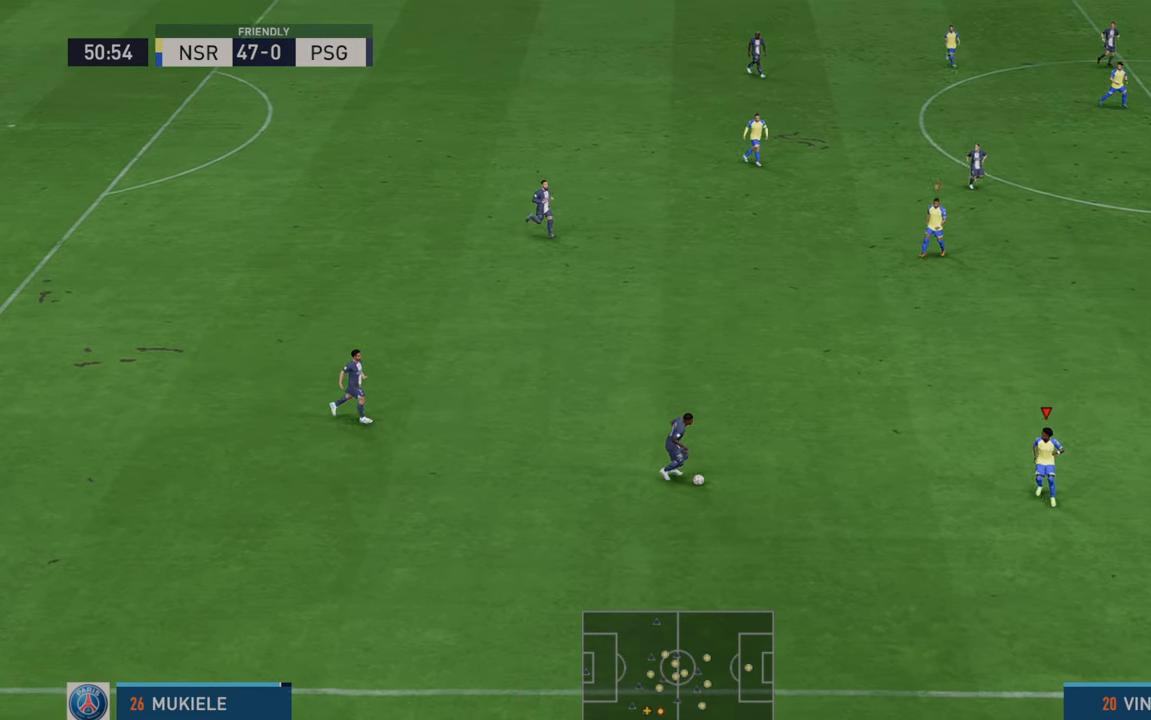
{"buttons": ["R2"], "left_stick": "up", "right_stick": "center", "events": [[100, "left_stick", "center"], [167, "left_stick", "down-left"], [267, "left_stick", "left"], [450, "left_stick", "up"]]}
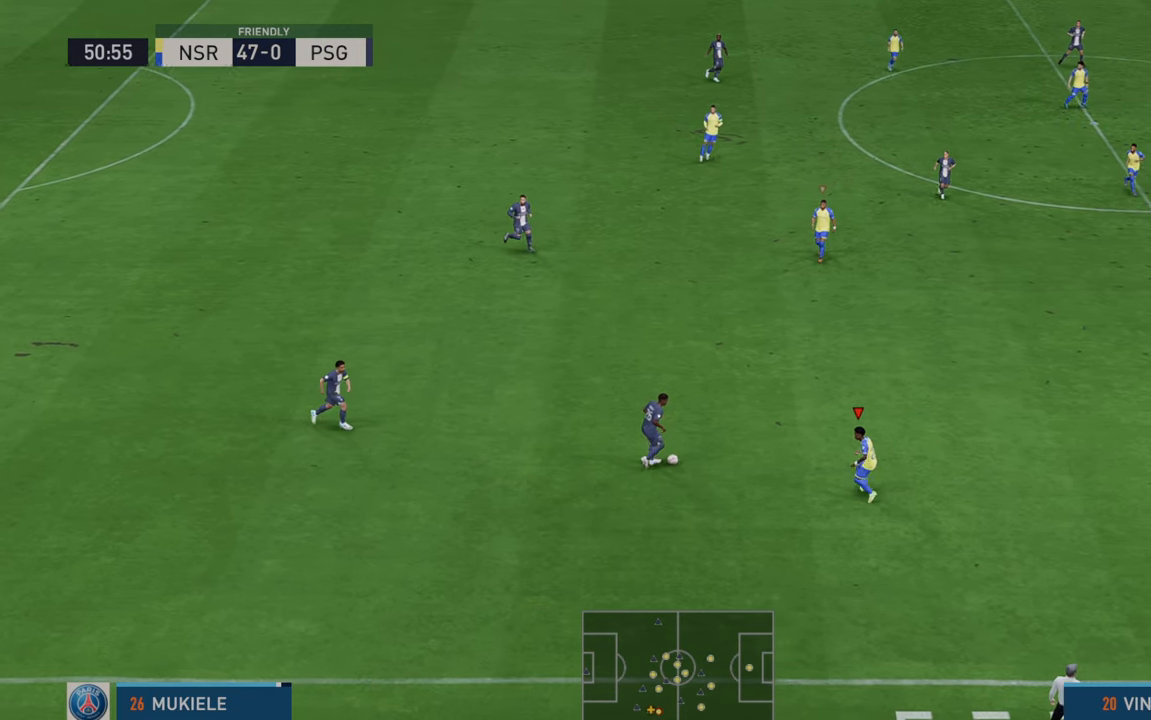
{"buttons": ["R2"], "left_stick": "down-right", "right_stick": "center", "events": [[350, "left_stick", "center"], [400, "left_stick", "down-right"]]}
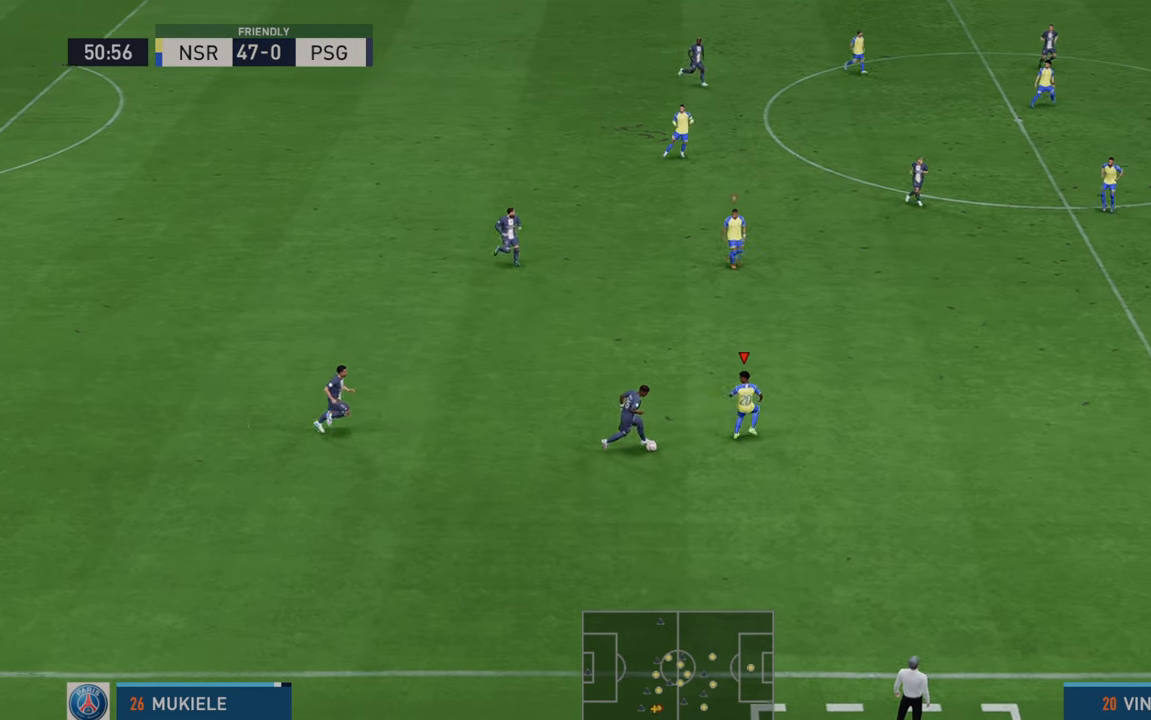
{"buttons": ["R2"], "left_stick": "down-right", "right_stick": "center", "events": [[17, "left_stick", "up-right"], [83, "left_stick", "right"], [333, "left_stick", "down-right"]]}
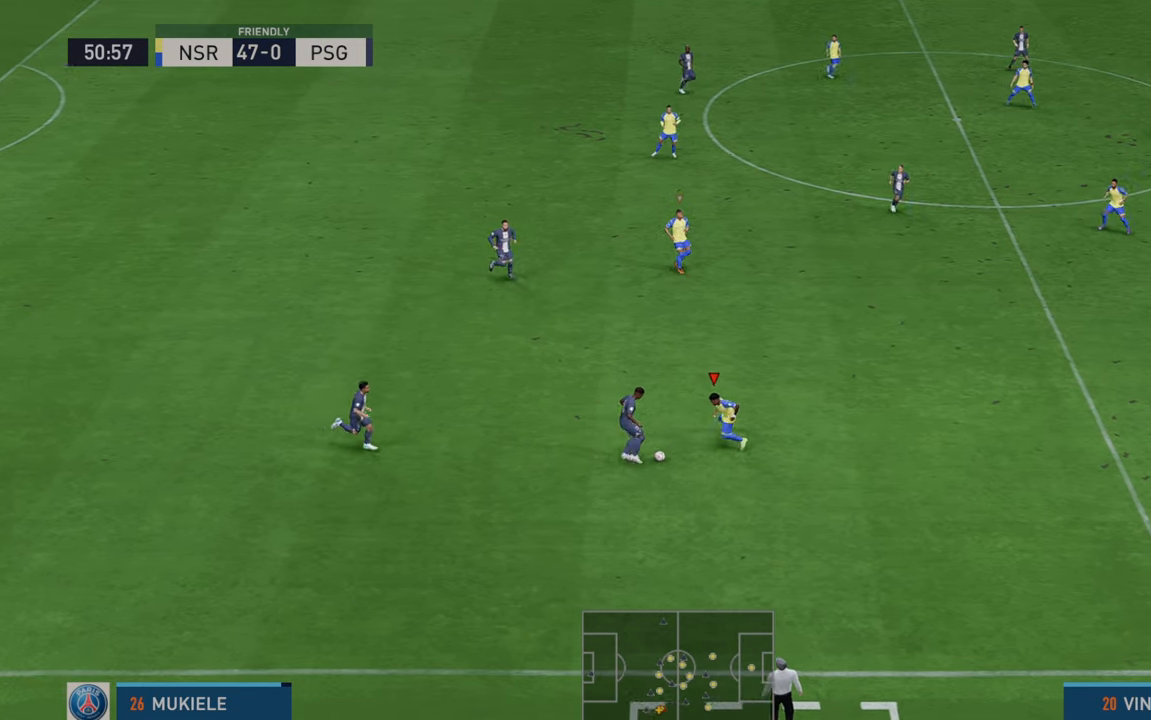
{"buttons": ["R2"], "left_stick": "up-right", "right_stick": "center", "events": [[100, "left_stick", "right"], [450, "left_stick", "up-right"]]}
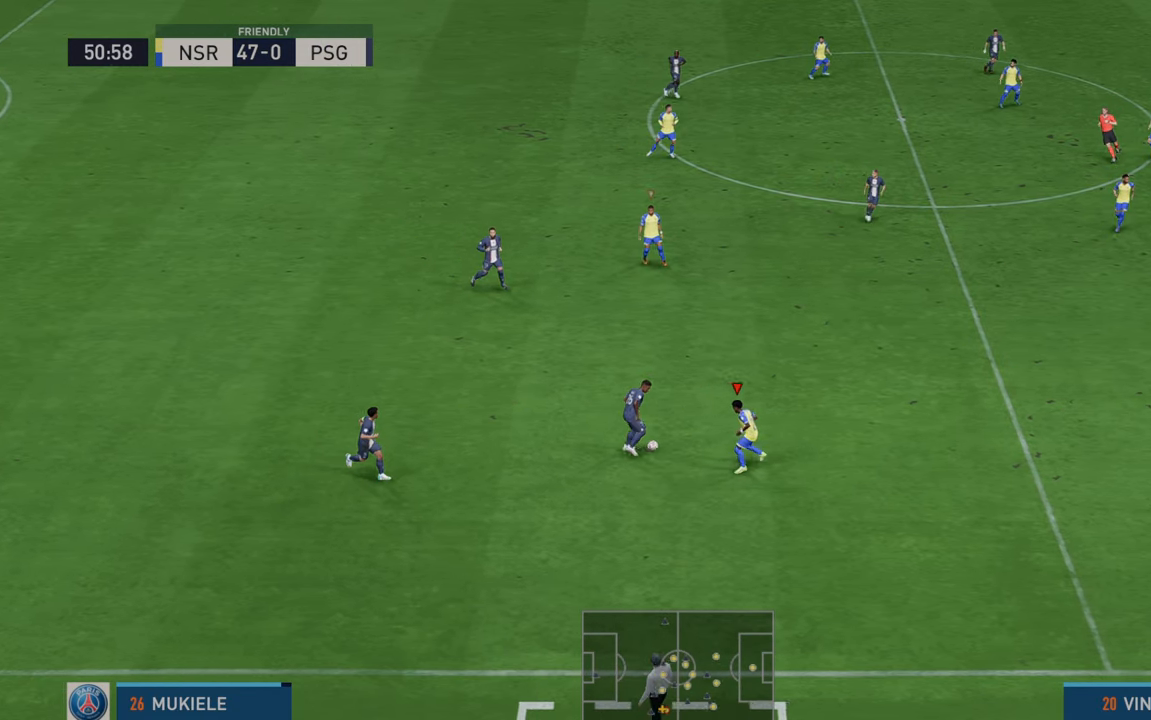
{"buttons": ["R2"], "left_stick": "left", "right_stick": "center", "events": [[133, "left_stick", "up-left"], [183, "left_stick", "left"], [350, "B", "down"], [450, "B", "up"]]}
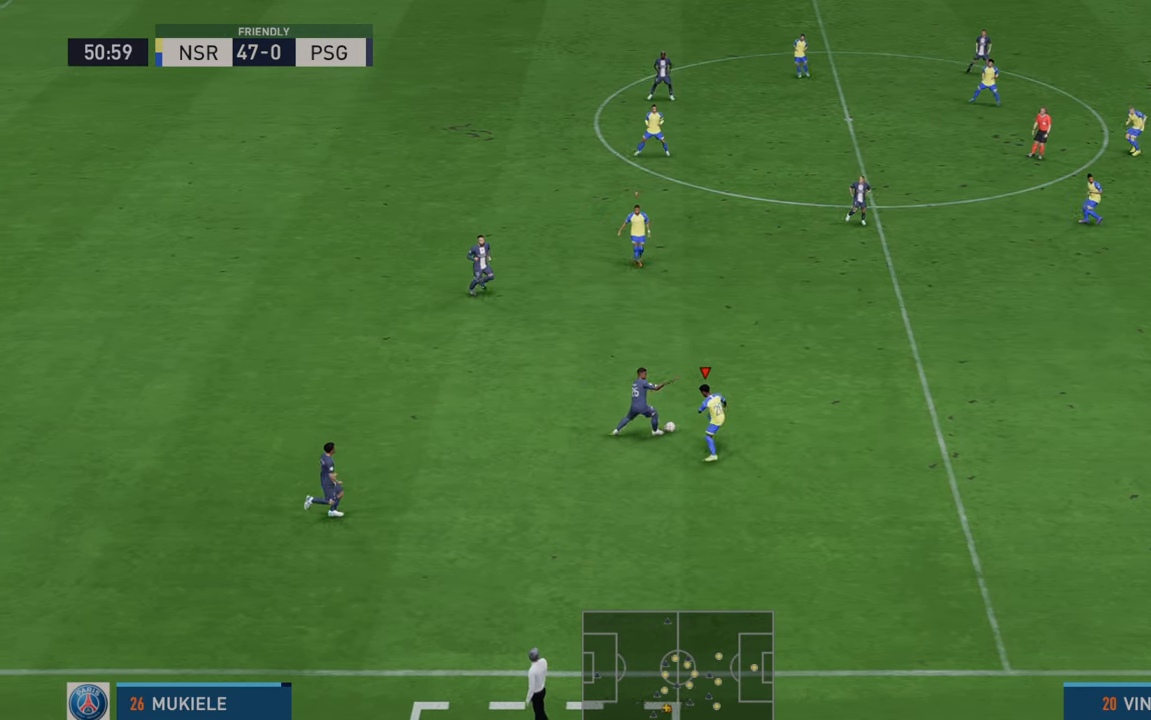
{"buttons": ["R2"], "left_stick": "left", "right_stick": "center", "events": []}